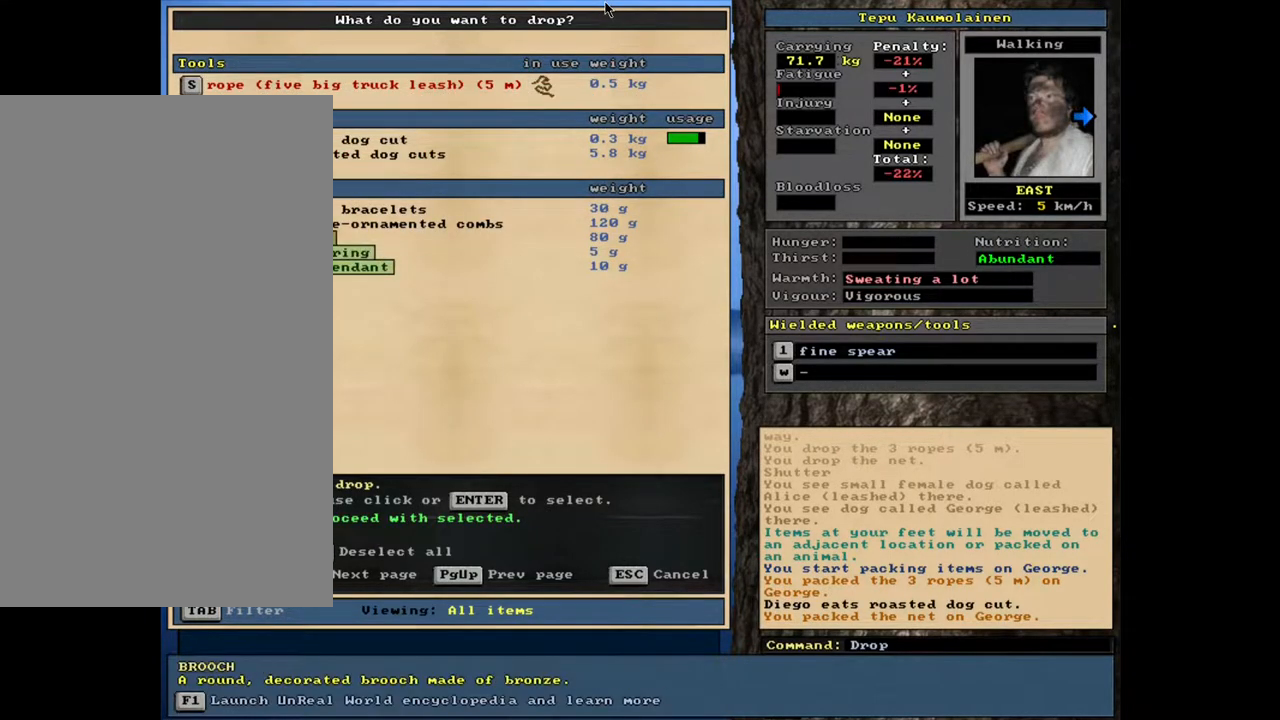
Gameplay with keyboard and mouse; each line is a JSON object with the keys and mouse buttons held at the frame after it. "events" lists presses ("down") and releases ("up") of ".", "/", "0", "1", "2", "3", "4", "5", "6", "7", "8", "9", "a", "alt_l", "alt_r", "b", "backslash", "backspace", "c", "caps_lock", "comma", "ctrl_l", "ctrl_r", "d", "down", "e", "equals", "escape", "f", "f1", "f10", "f11", "f12", "f2", "f3", "f4", "f5", "f6", "f7", "f8", "f9", "g", "h", "i", "j", "k", "l", "lbracket", "left", "m", "minus", "n", "num0", "num1", "num2", "num3", "num4", "num5", "num6", "num7", "num8", "num9", "o", "p", "q", "quote", "r", "rbracket", "return", "right", "s", "semicolon", "shift_l", "shift_r", "space", "super", "t", "tab", "tilde", "u", "up", "v", "w", "x", "y", "z", "mouse_left", "mouse_wheel", "mouse_right", "mouse_mb4" and "mouse_mb5" between this image and that frame as [ms after this image, input, new state], when the widget could be followed in between. "mouse_left", "mouse_wheel", "mouse_right", "mouse_mb4", "mouse_mb5" = the "left", "wheel", "right", "mb4", "mb5" buttons of the "mouse" list. No other keys are recorded. "wheel" means that the mouse wheel is clicked or scrolled. Mouse movement is not recorded. Not read: other_keys.
{"keys": [], "mouse": [], "events": [[17, "return", "up"], [33, "up", "down"], [117, "return", "down"], [117, "up", "up"], [200, "return", "up"], [217, "up", "down"], [300, "return", "down"], [300, "up", "up"], [367, "return", "up"]]}
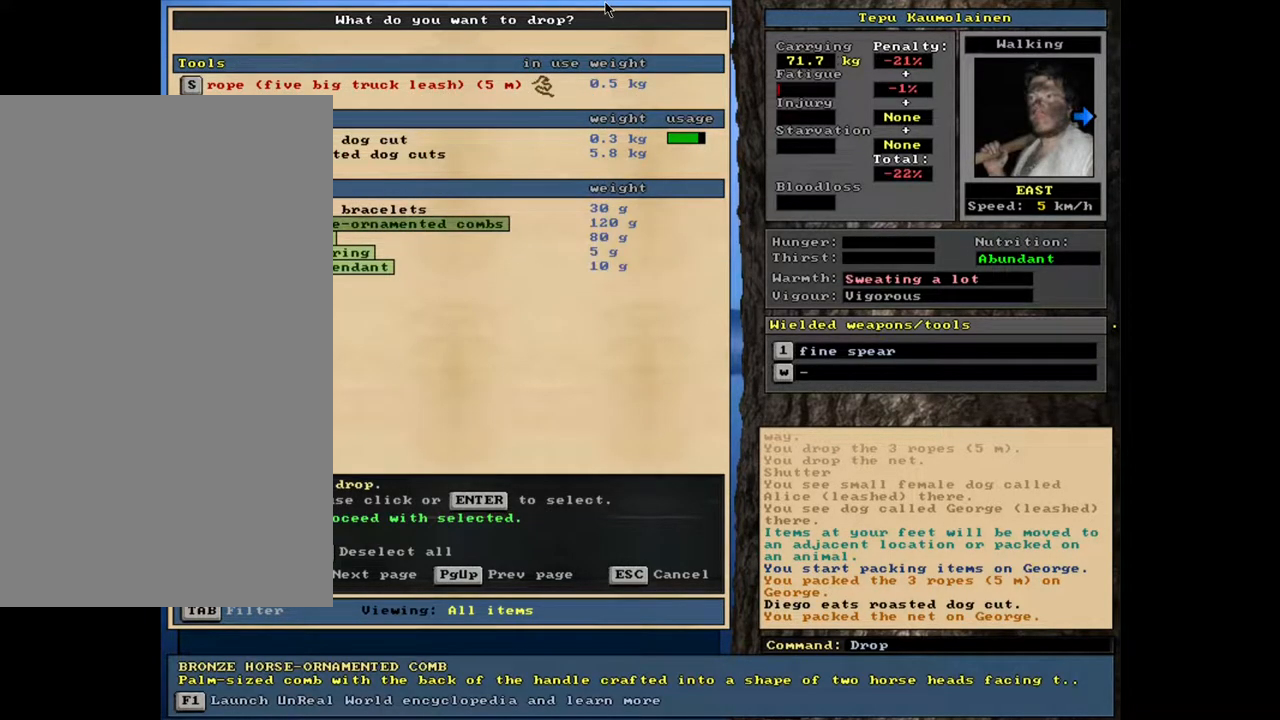
{"keys": ["return"], "mouse": [], "events": [[333, "up", "down"], [433, "return", "down"], [433, "up", "up"]]}
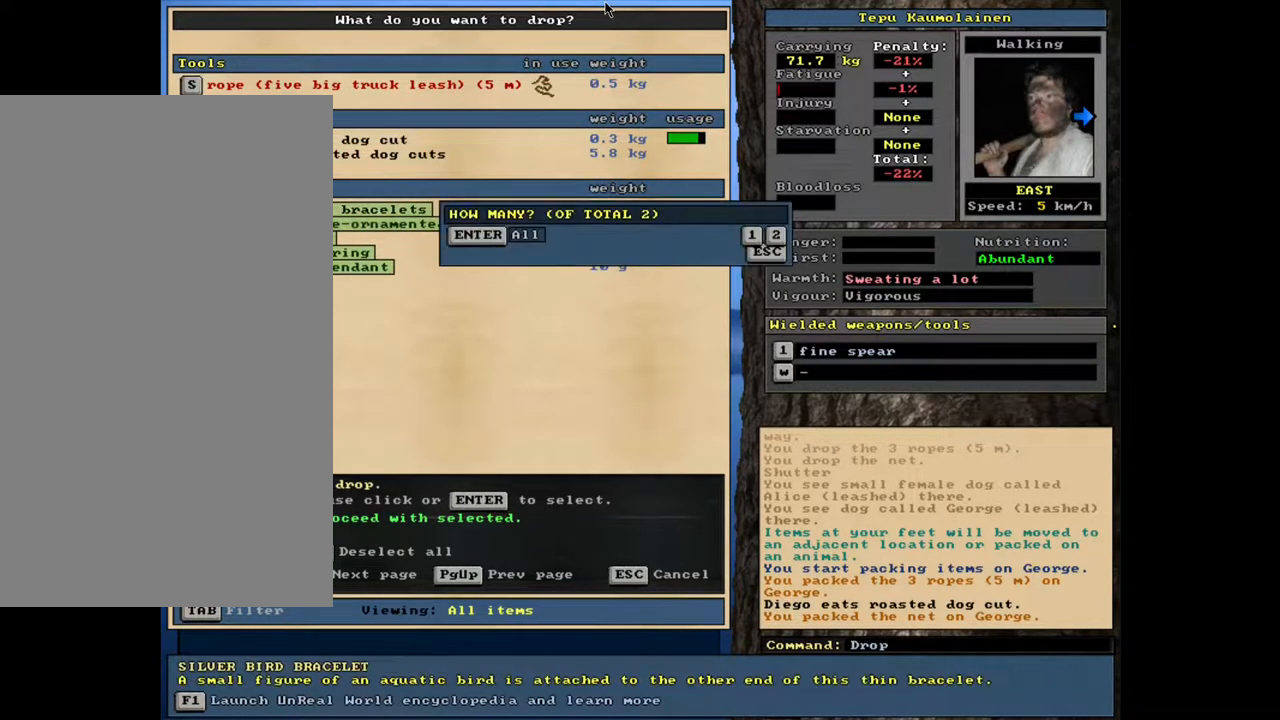
{"keys": ["return"], "mouse": [], "events": [[50, "return", "up"], [417, "return", "down"]]}
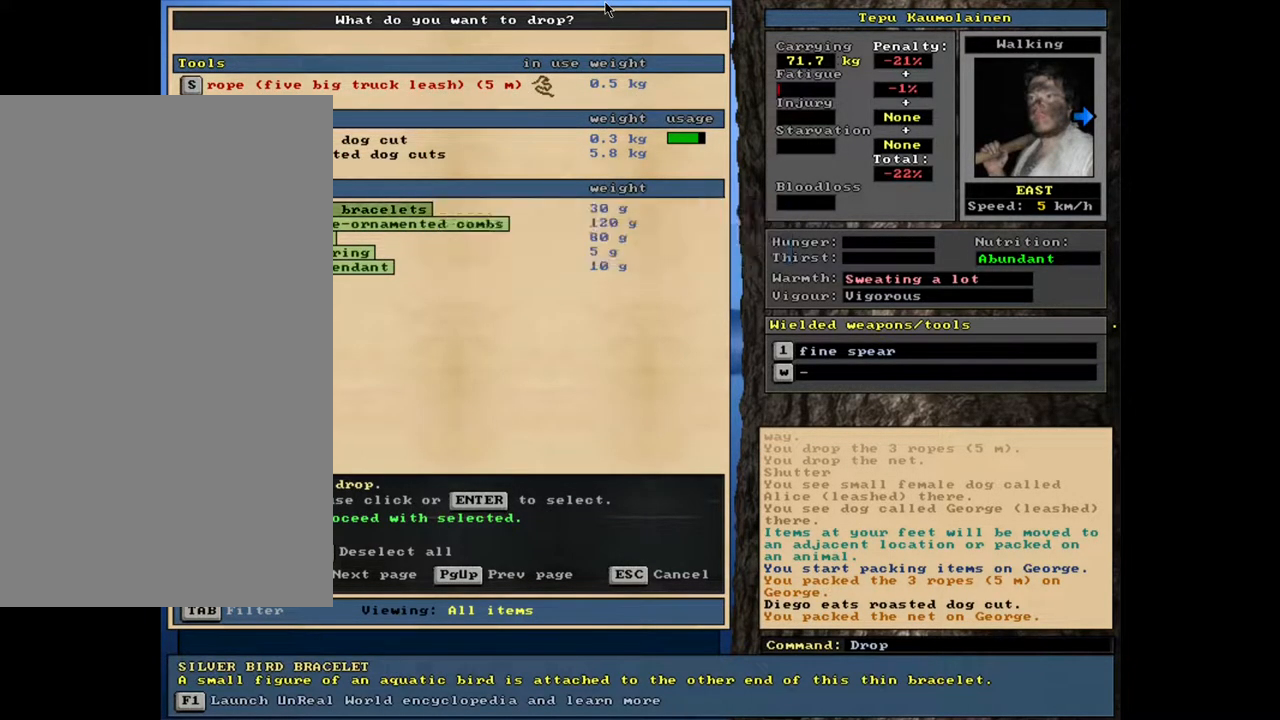
{"keys": ["up"], "mouse": [], "events": [[33, "return", "up"], [217, "up", "down"], [317, "up", "up"], [467, "up", "down"]]}
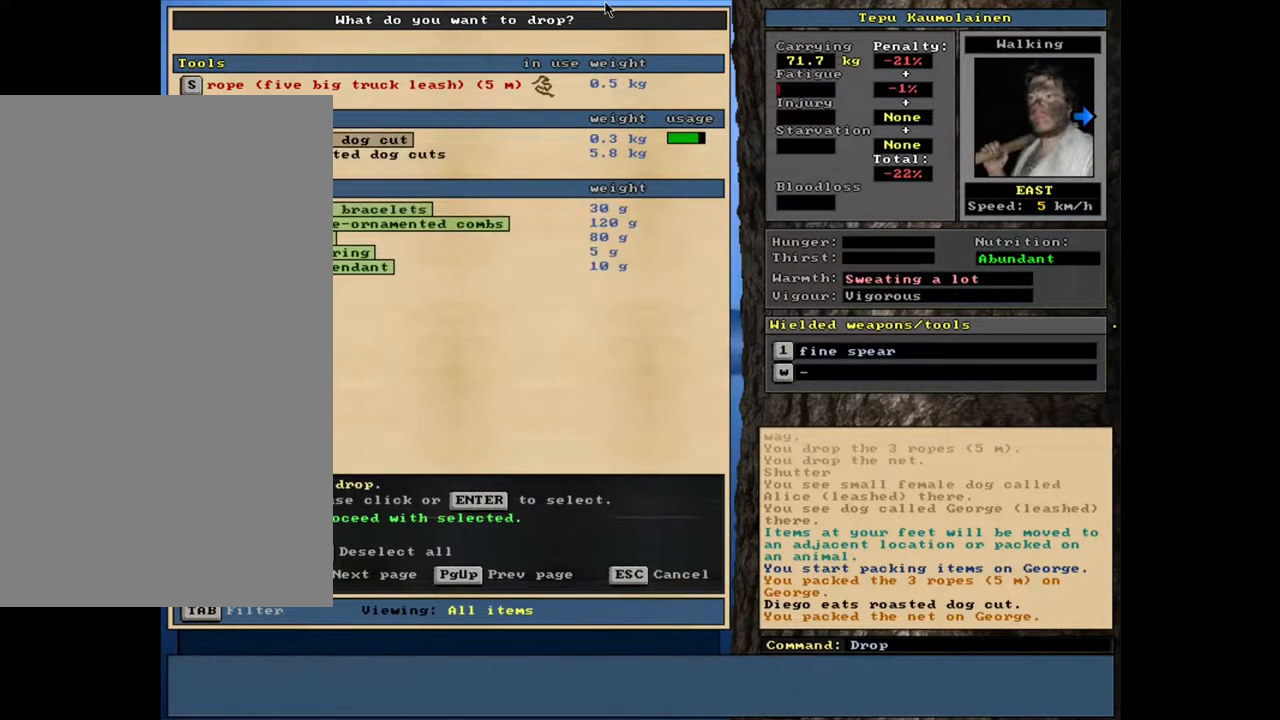
{"keys": [], "mouse": [], "events": [[67, "up", "up"]]}
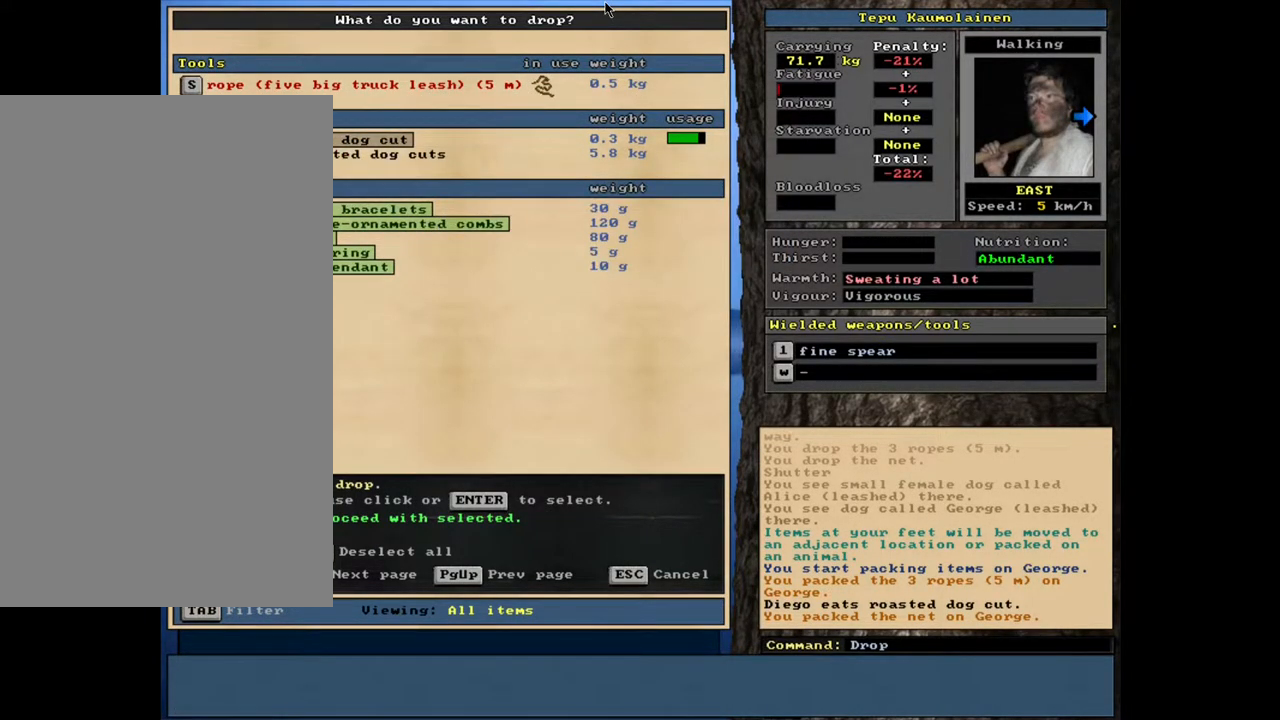
{"keys": [], "mouse": [], "events": []}
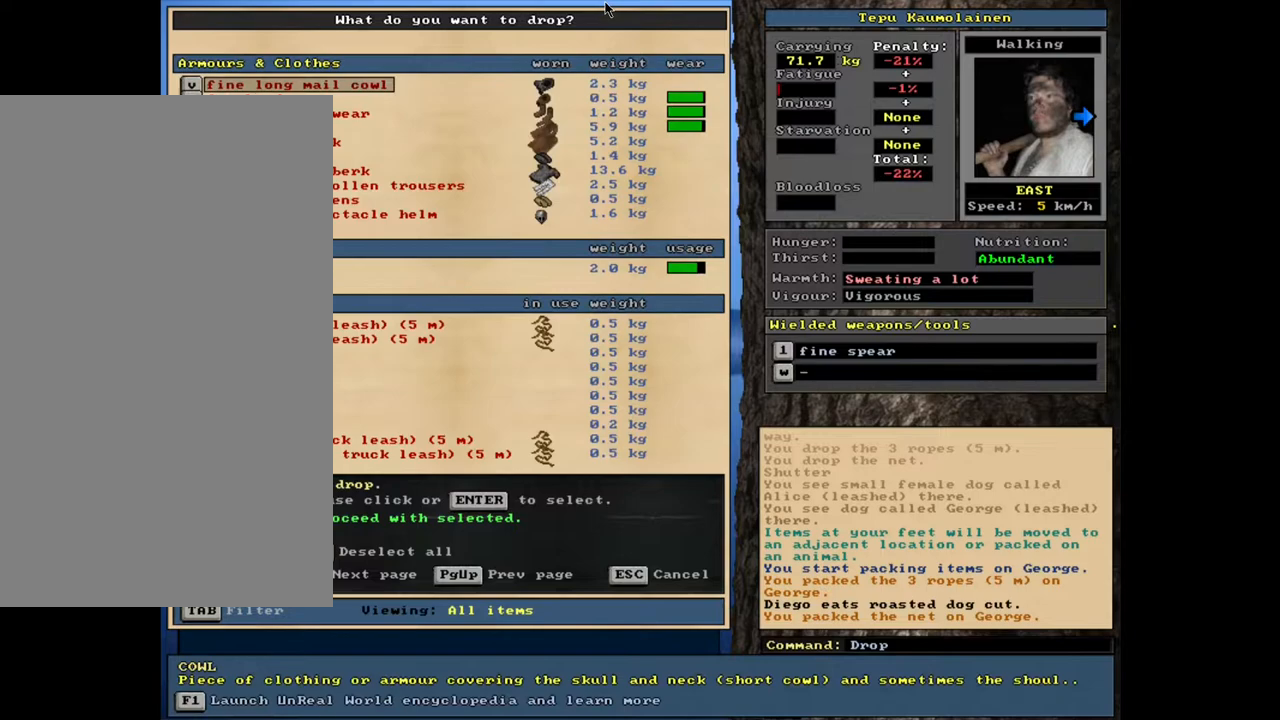
{"keys": [], "mouse": [], "events": []}
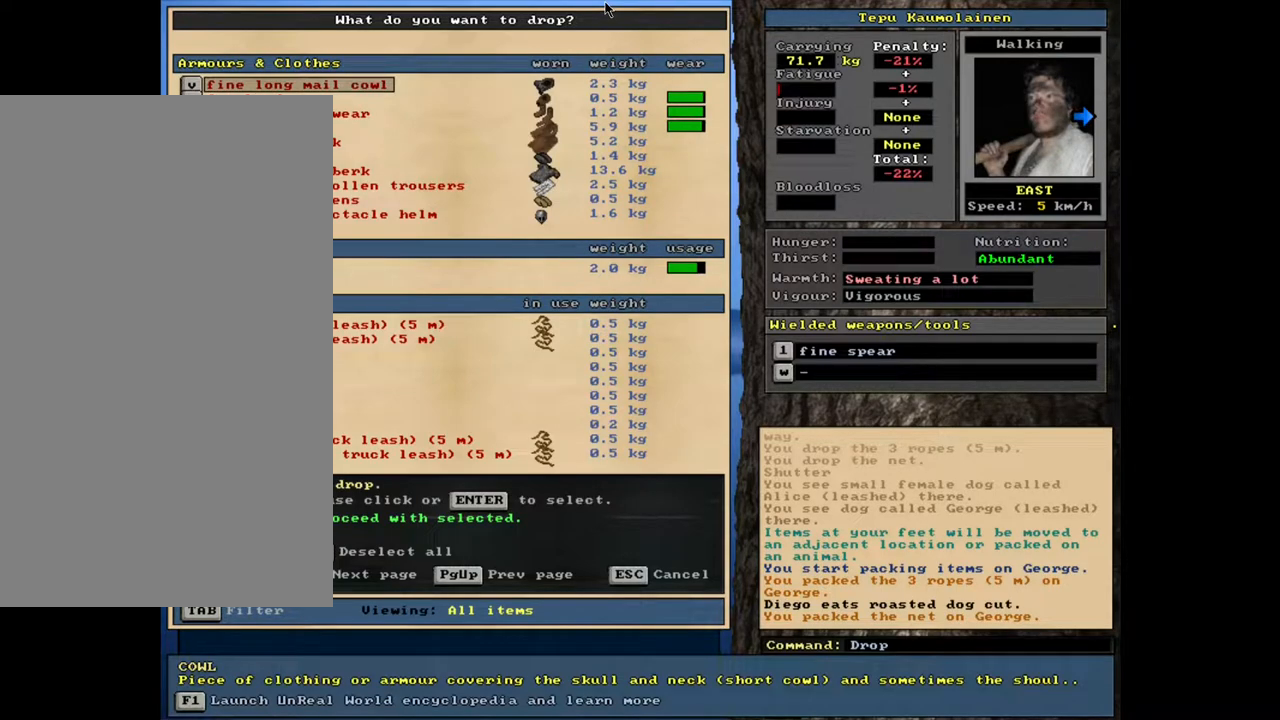
{"keys": [], "mouse": [], "events": []}
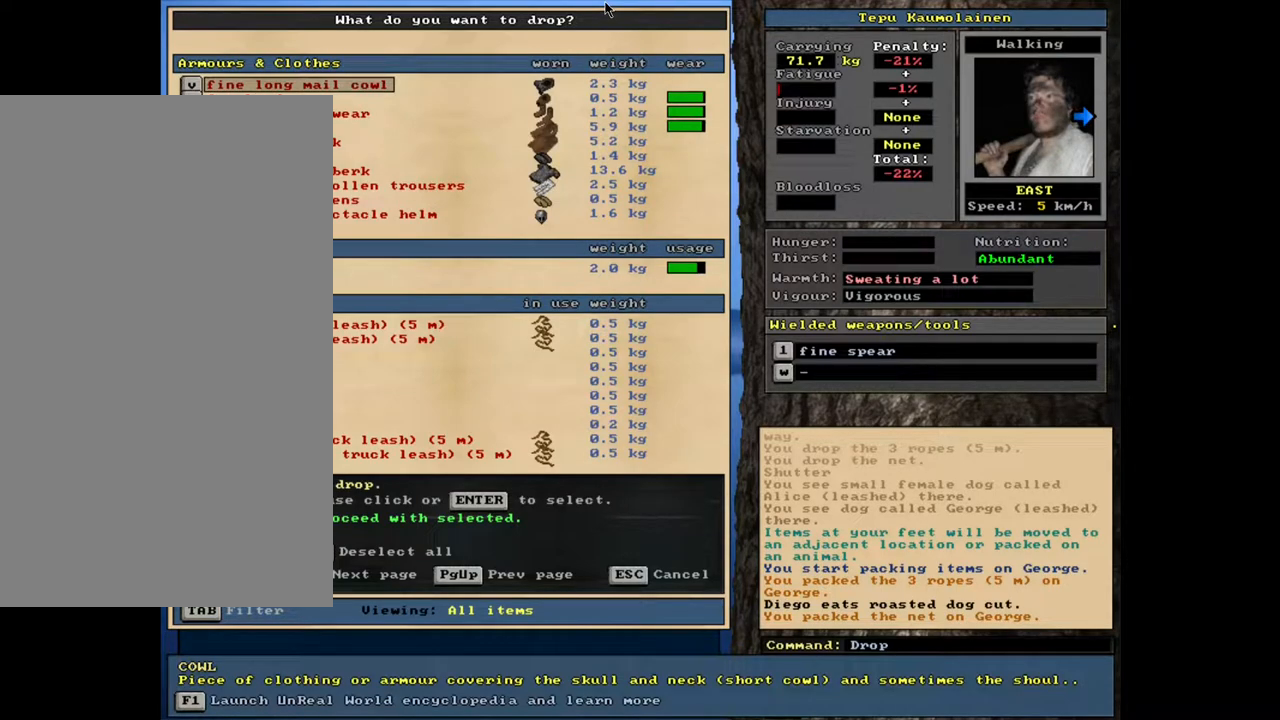
{"keys": [], "mouse": [], "events": []}
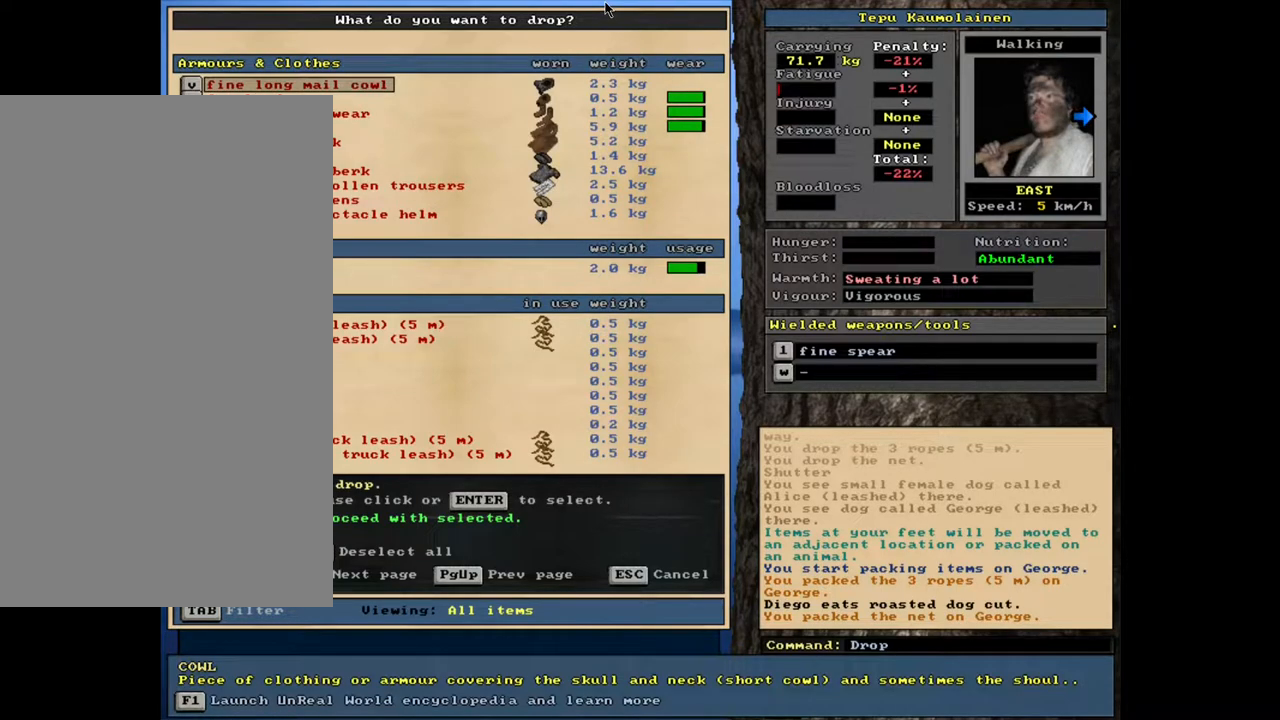
{"keys": [], "mouse": [], "events": []}
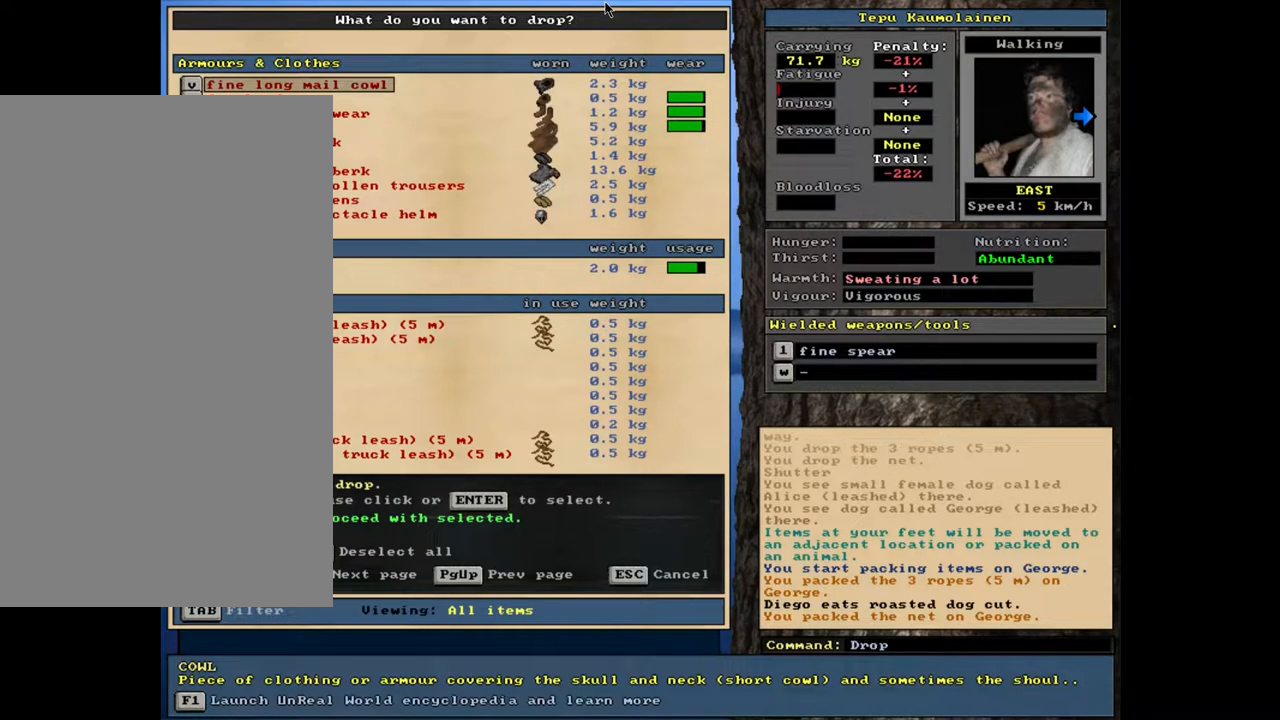
{"keys": ["up"], "mouse": []}
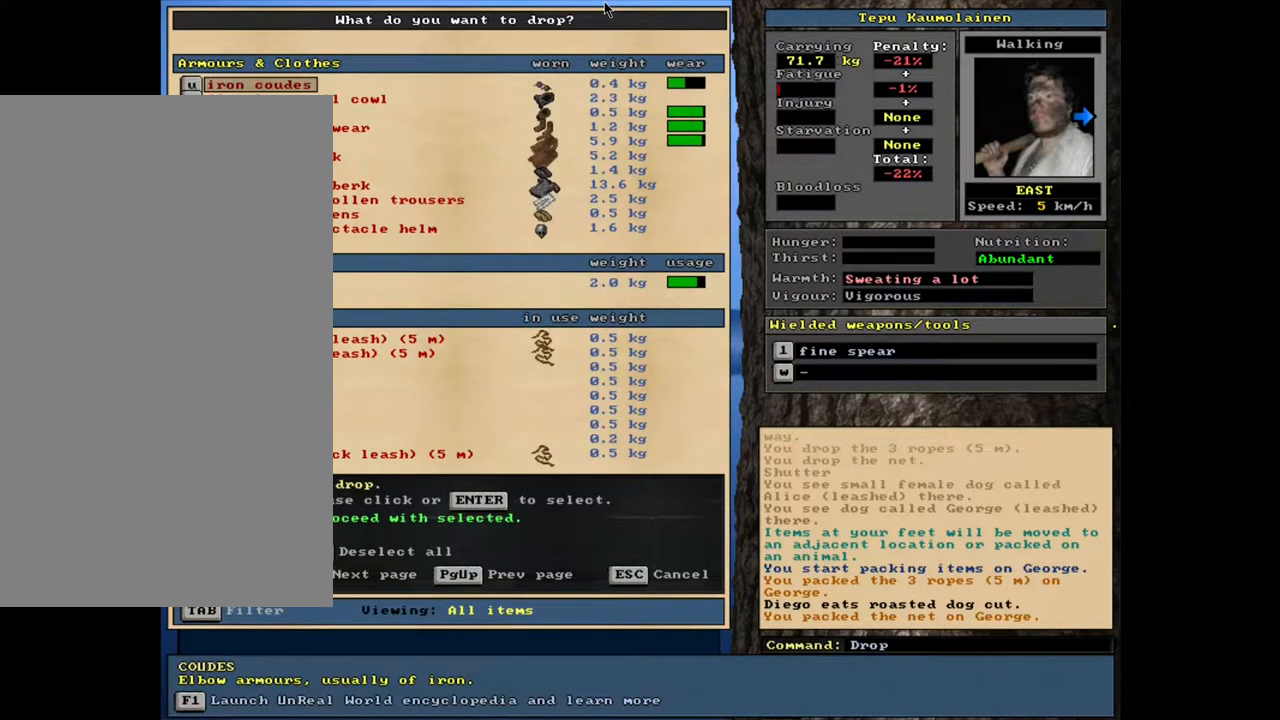
{"keys": ["up"], "mouse": [], "events": []}
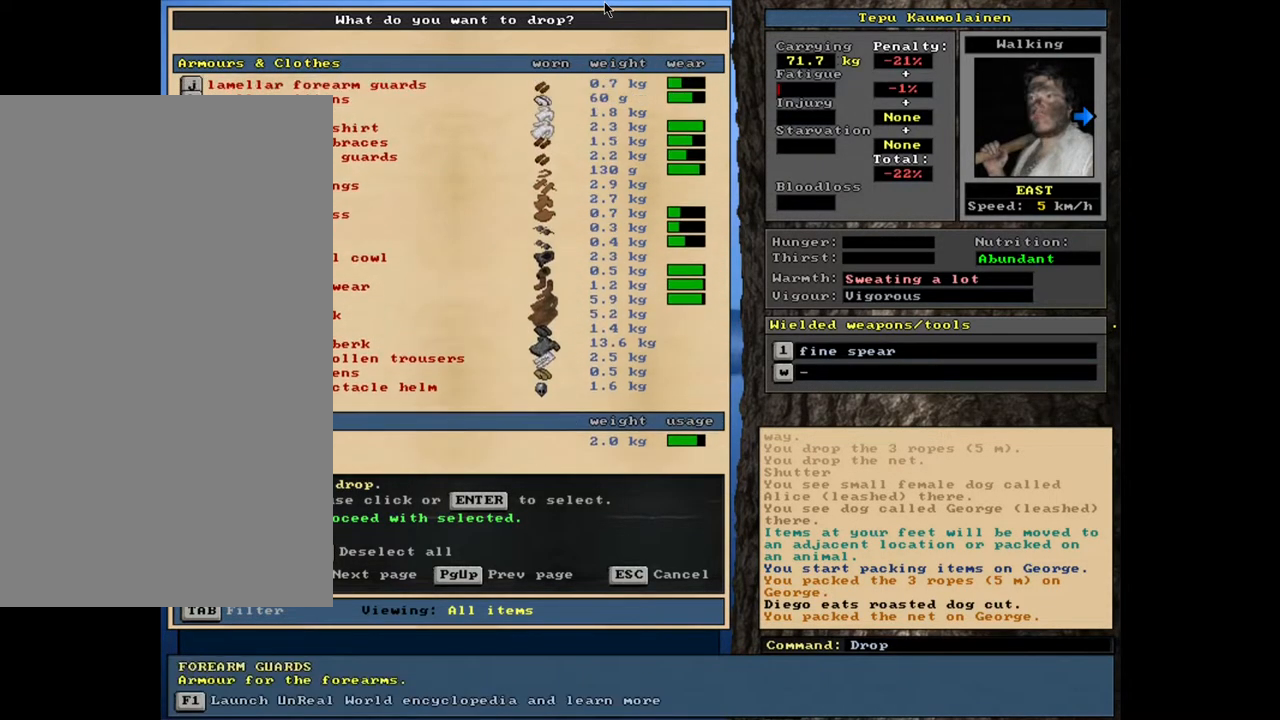
{"keys": ["up"], "mouse": [], "events": []}
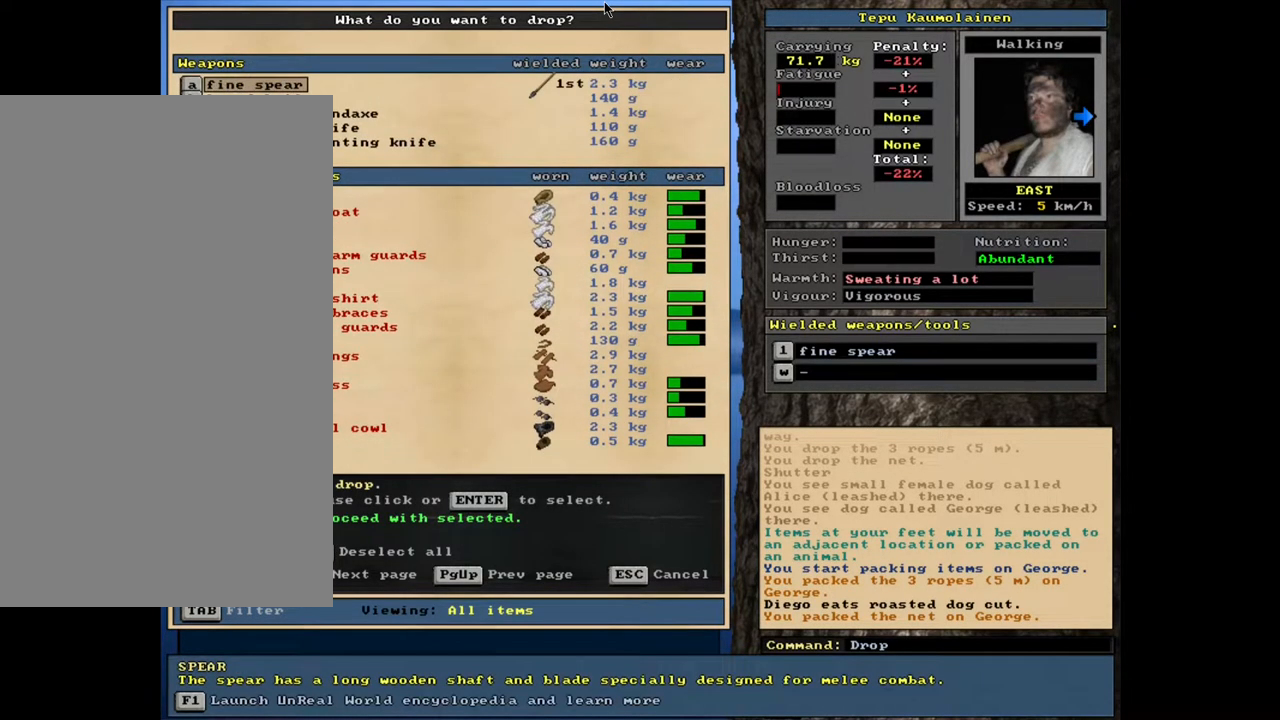
{"keys": [], "mouse": [], "events": [[167, "up", "up"]]}
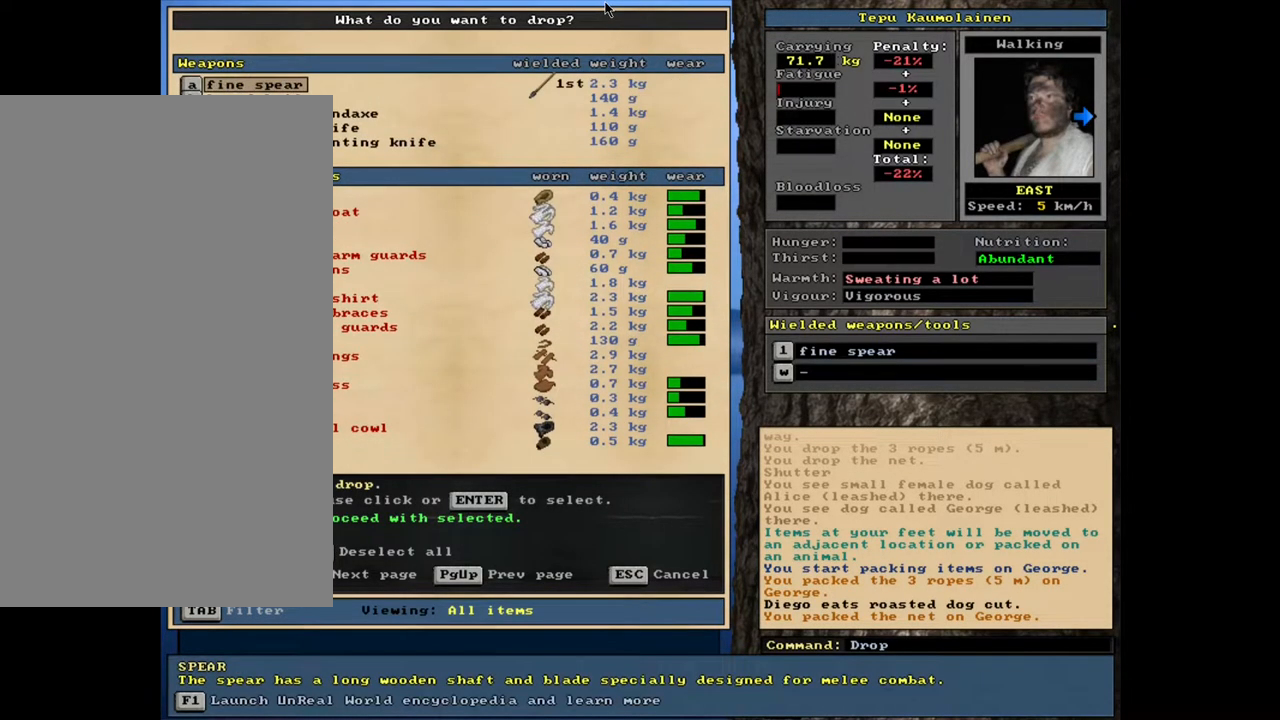
{"keys": [], "mouse": [], "events": []}
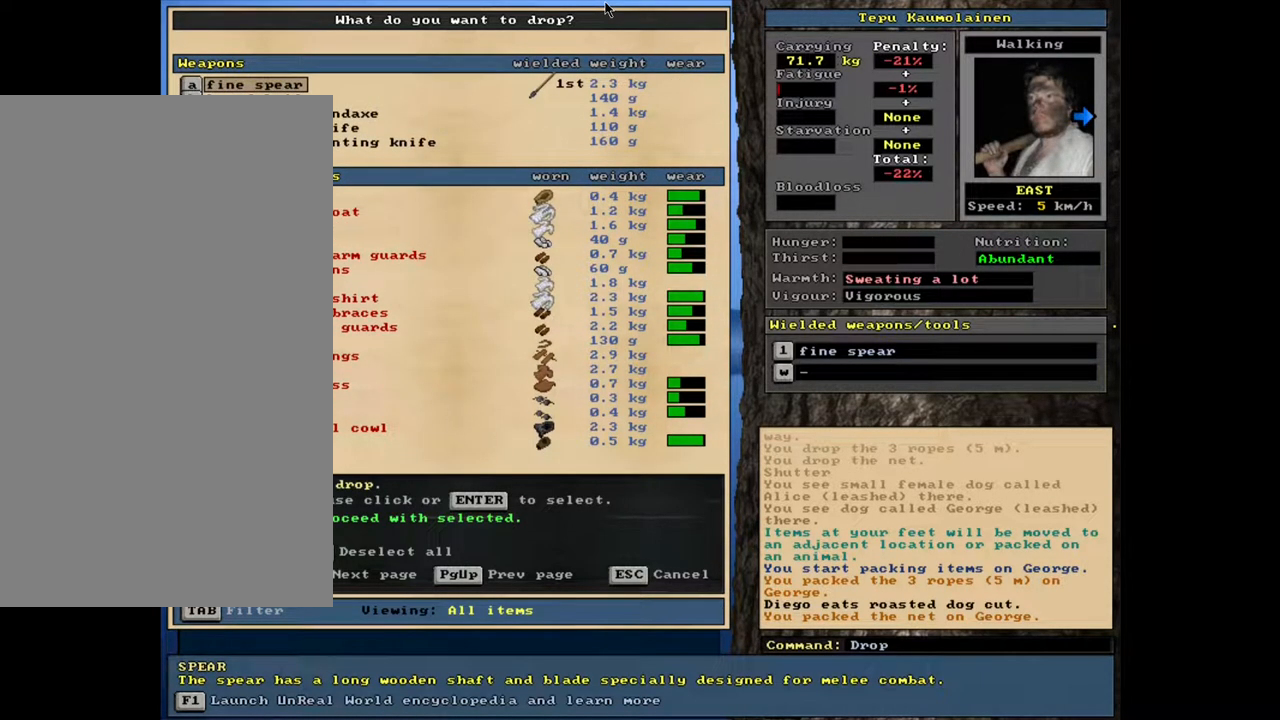
{"keys": [], "mouse": [], "events": []}
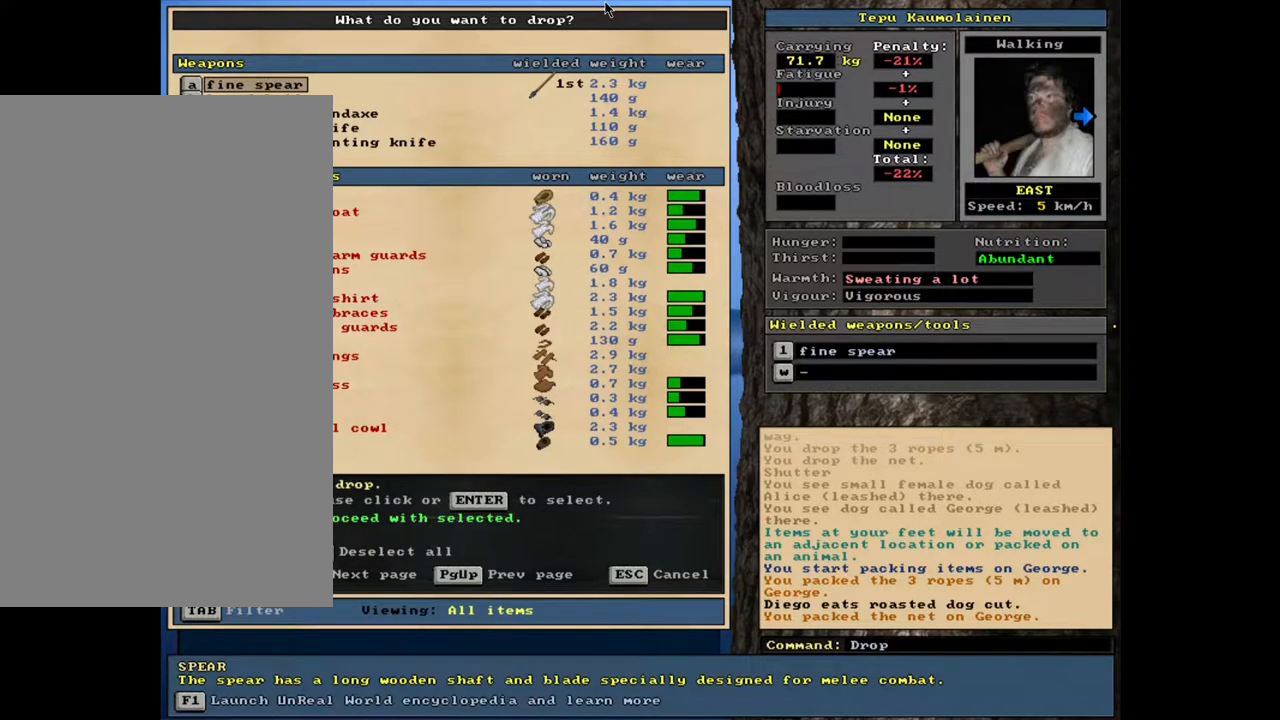
{"keys": [], "mouse": [], "events": [[67, "space", "down"], [167, "space", "up"]]}
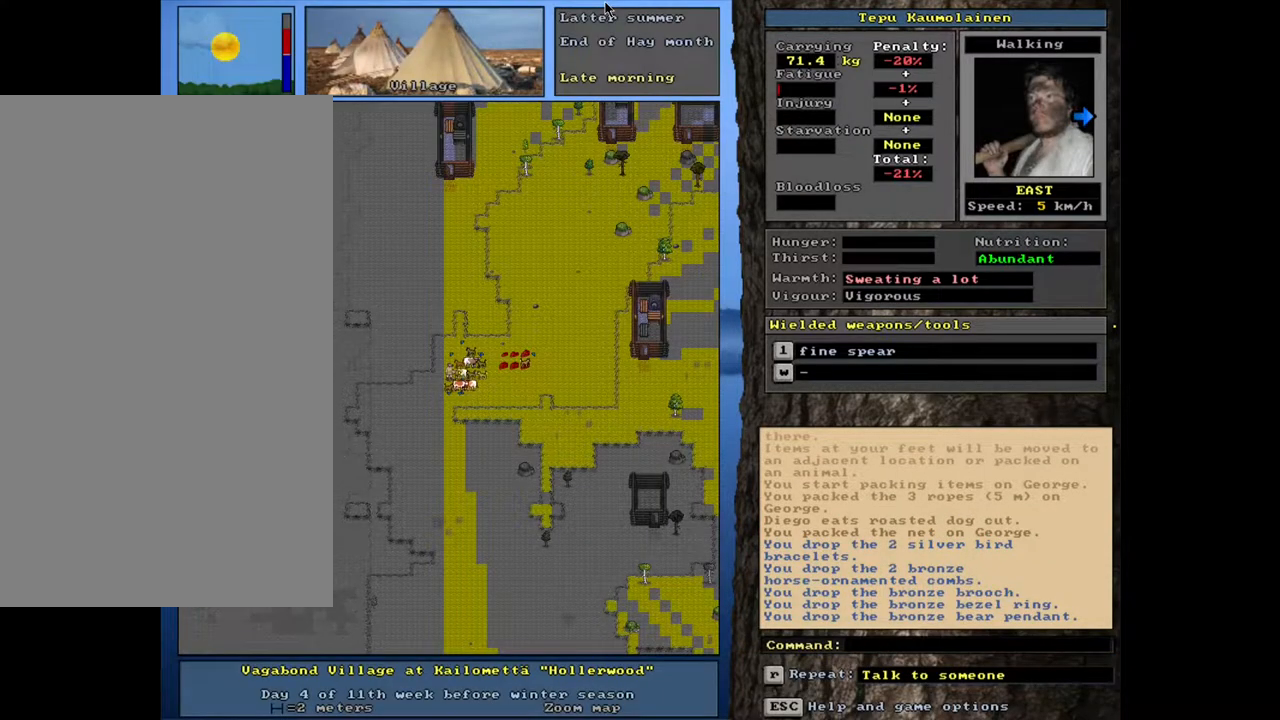
{"keys": [], "mouse": [], "events": [[250, "p", "down"], [333, "p", "up"]]}
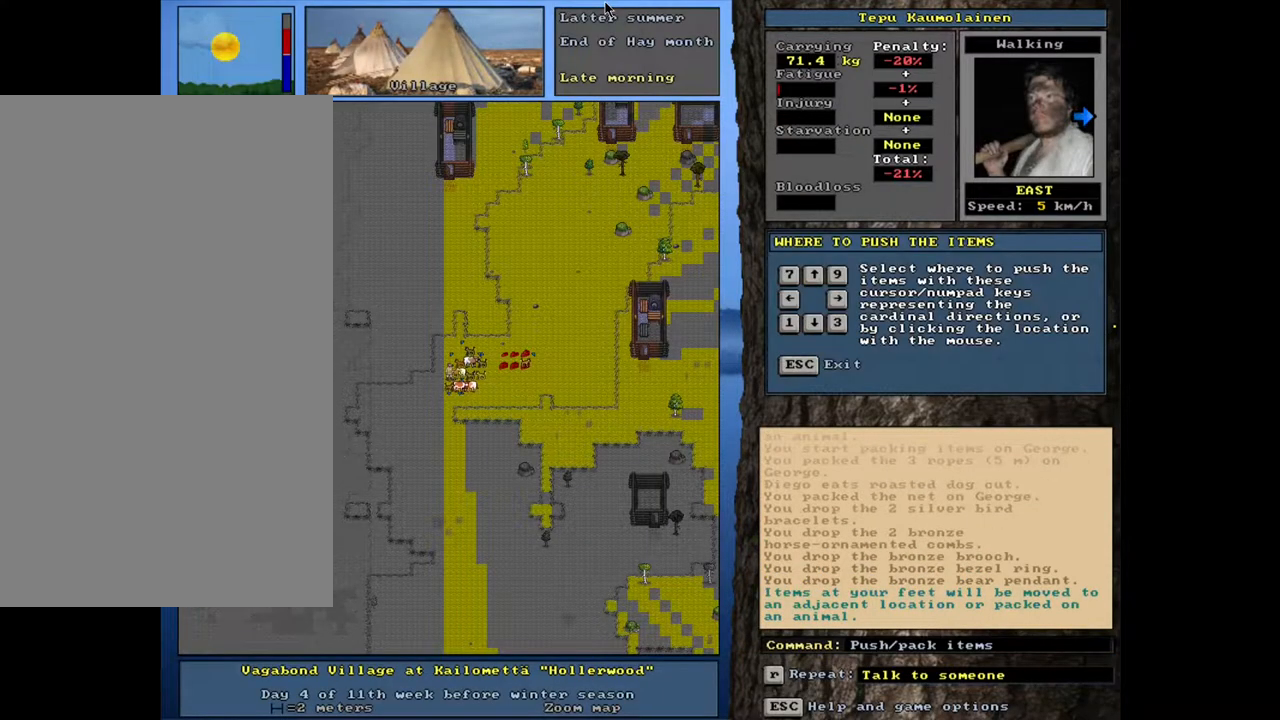
{"keys": [], "mouse": [], "events": []}
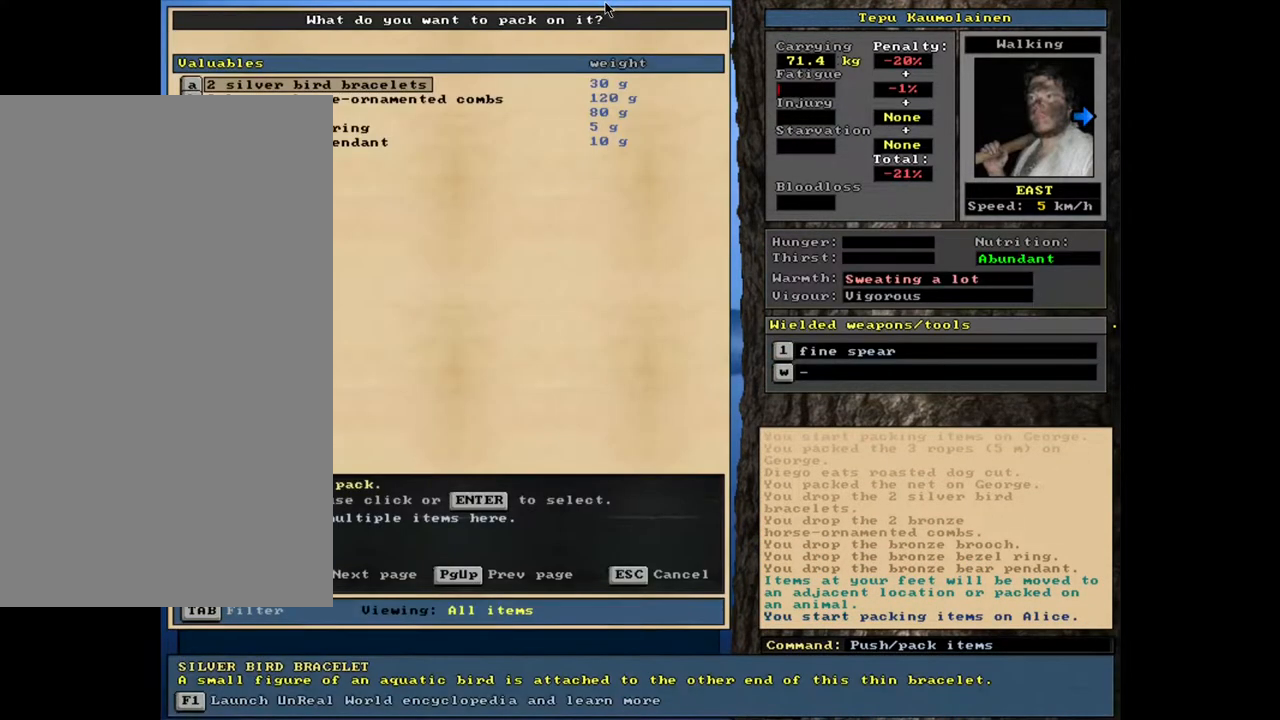
{"keys": [], "mouse": [], "events": [[133, "shift_l", "down"], [300, "equals", "down"], [417, "equals", "up"], [467, "shift_l", "up"]]}
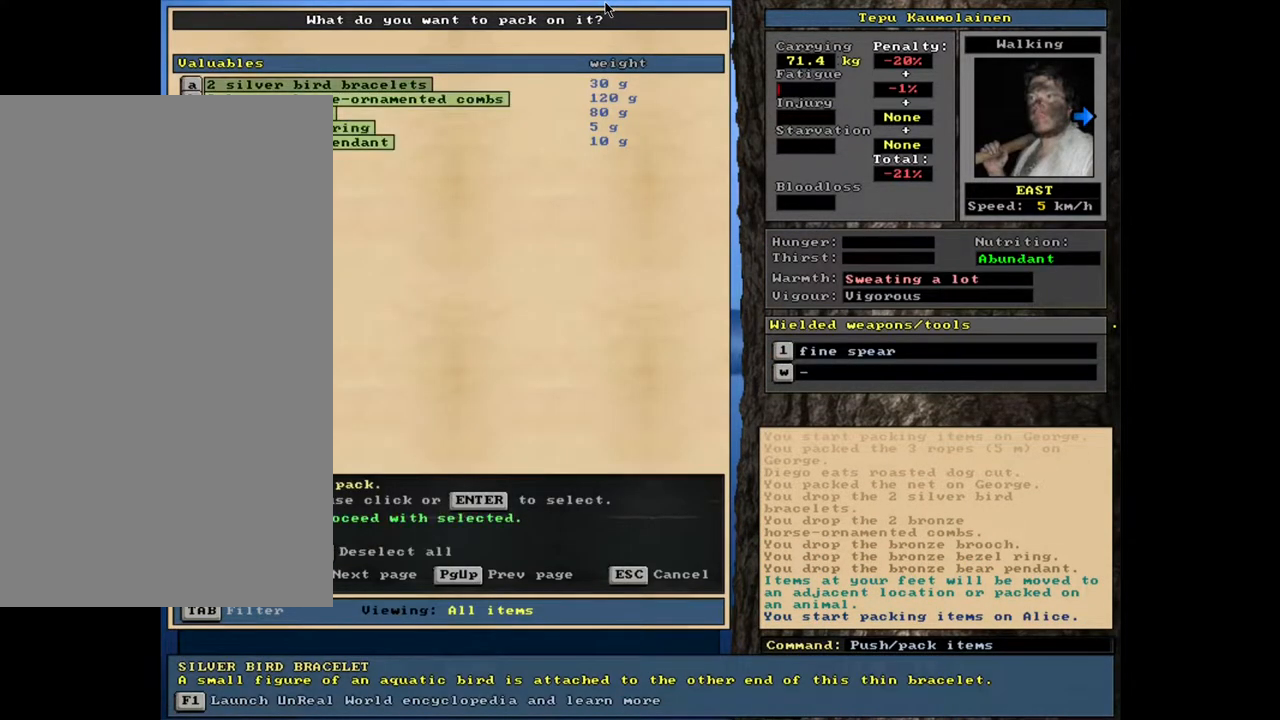
{"keys": [], "mouse": [], "events": [[117, "space", "down"], [183, "space", "up"]]}
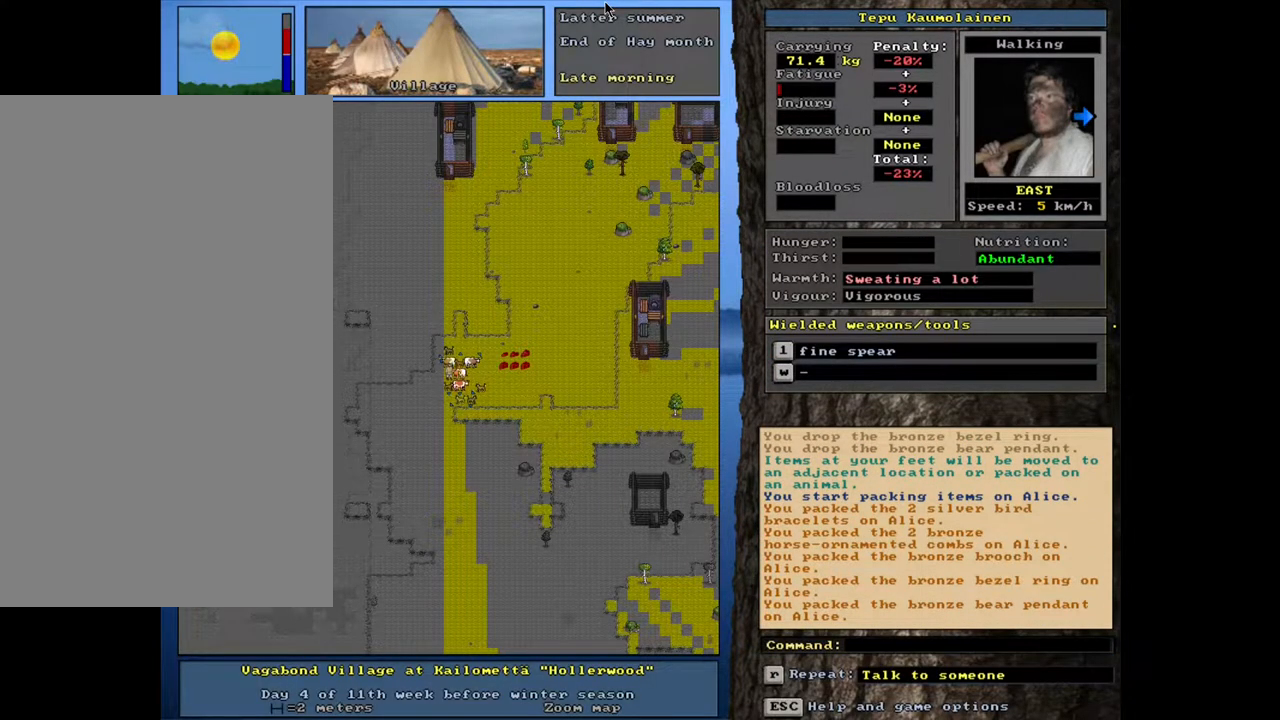
{"keys": [], "mouse": [], "events": []}
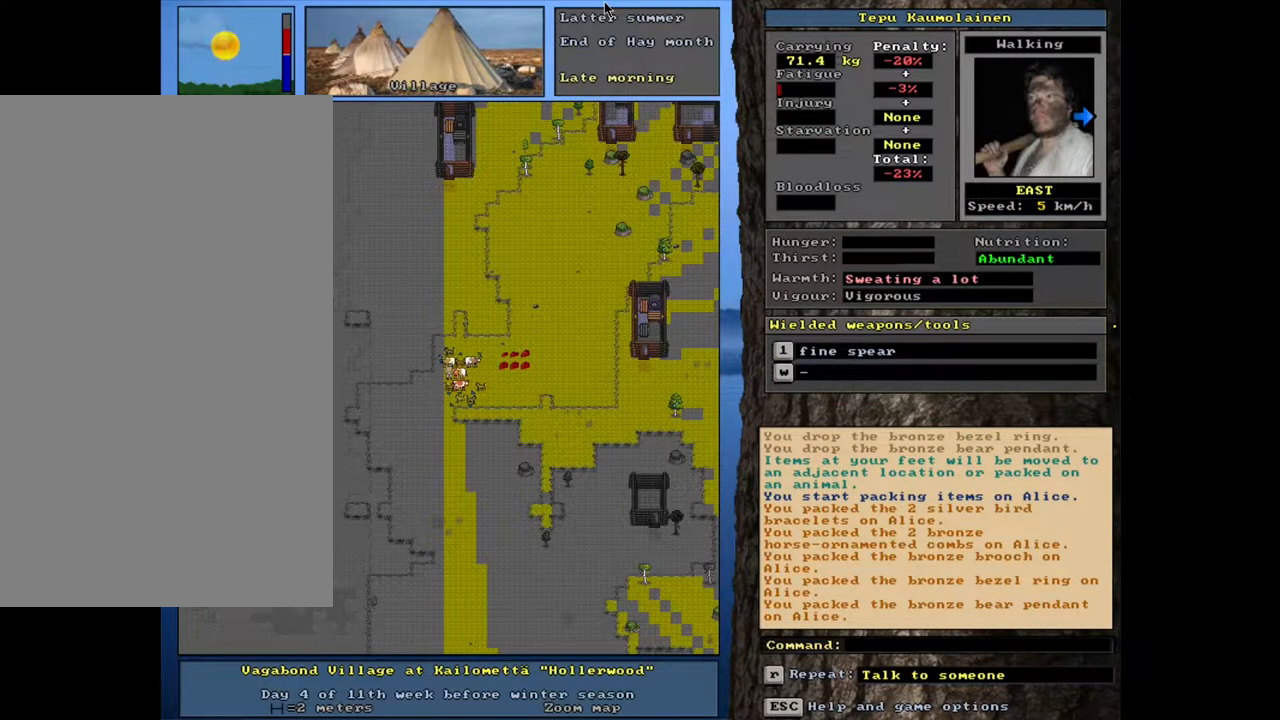
{"keys": ["ctrl_l"], "mouse": [], "events": [[100, "ctrl_l", "down"]]}
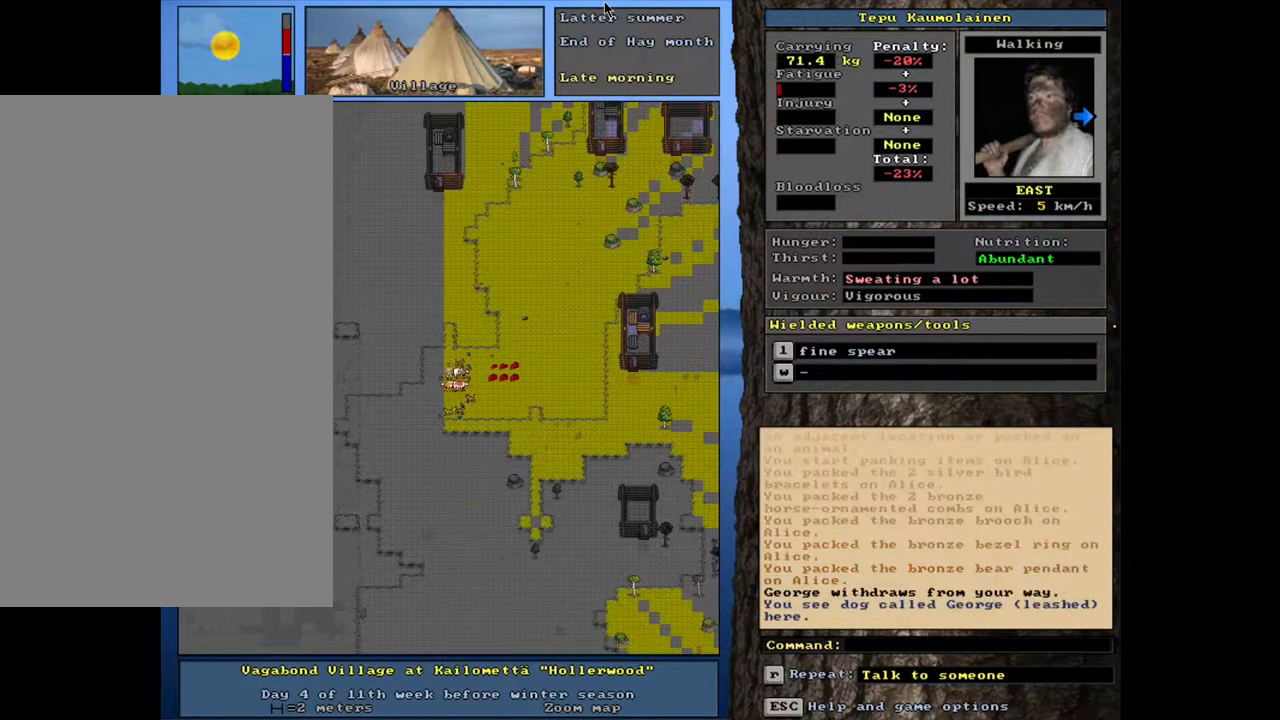
{"keys": ["ctrl_l"], "mouse": [], "events": []}
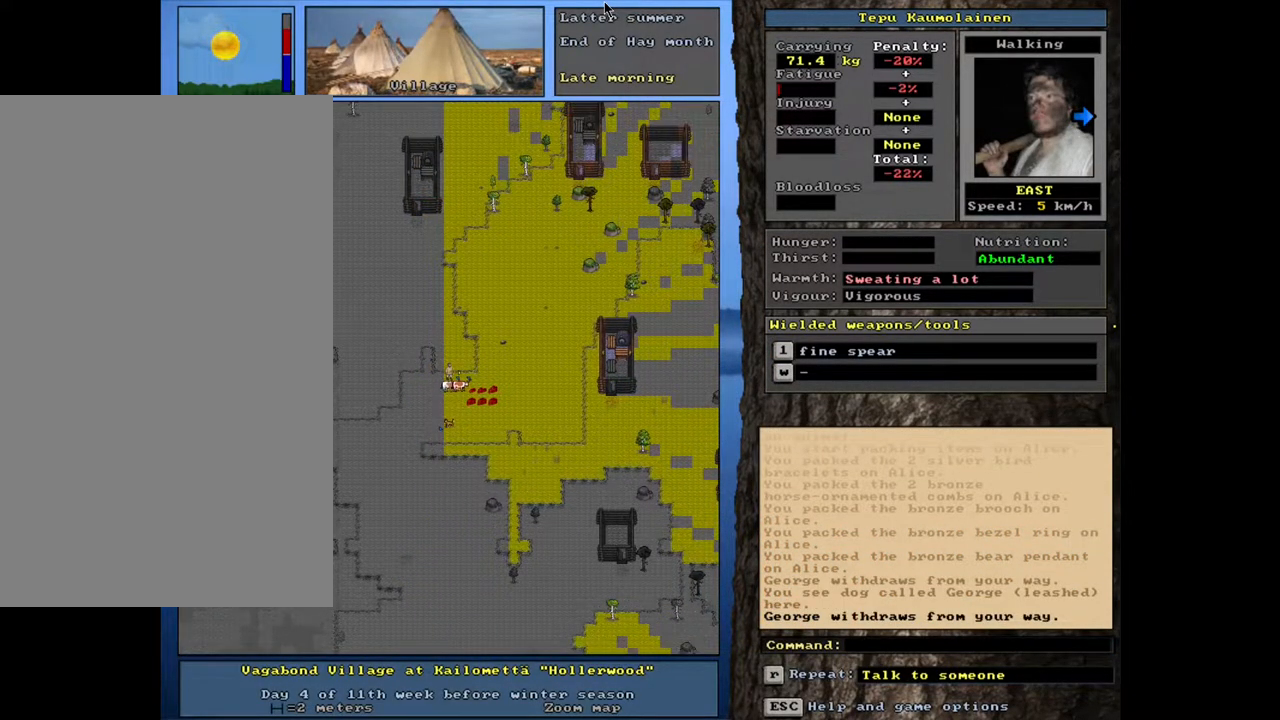
{"keys": ["ctrl_l"], "mouse": [], "events": []}
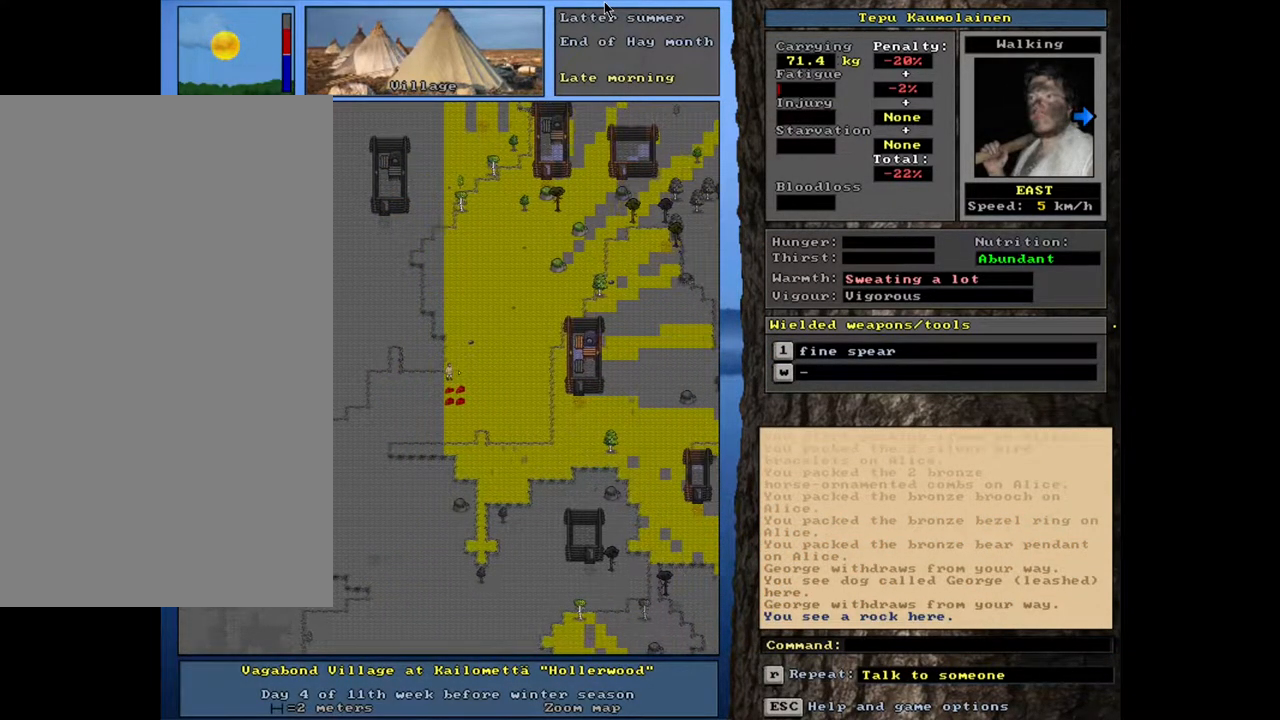
{"keys": ["a"], "mouse": [], "events": [[267, "ctrl_l", "up"], [483, "a", "down"]]}
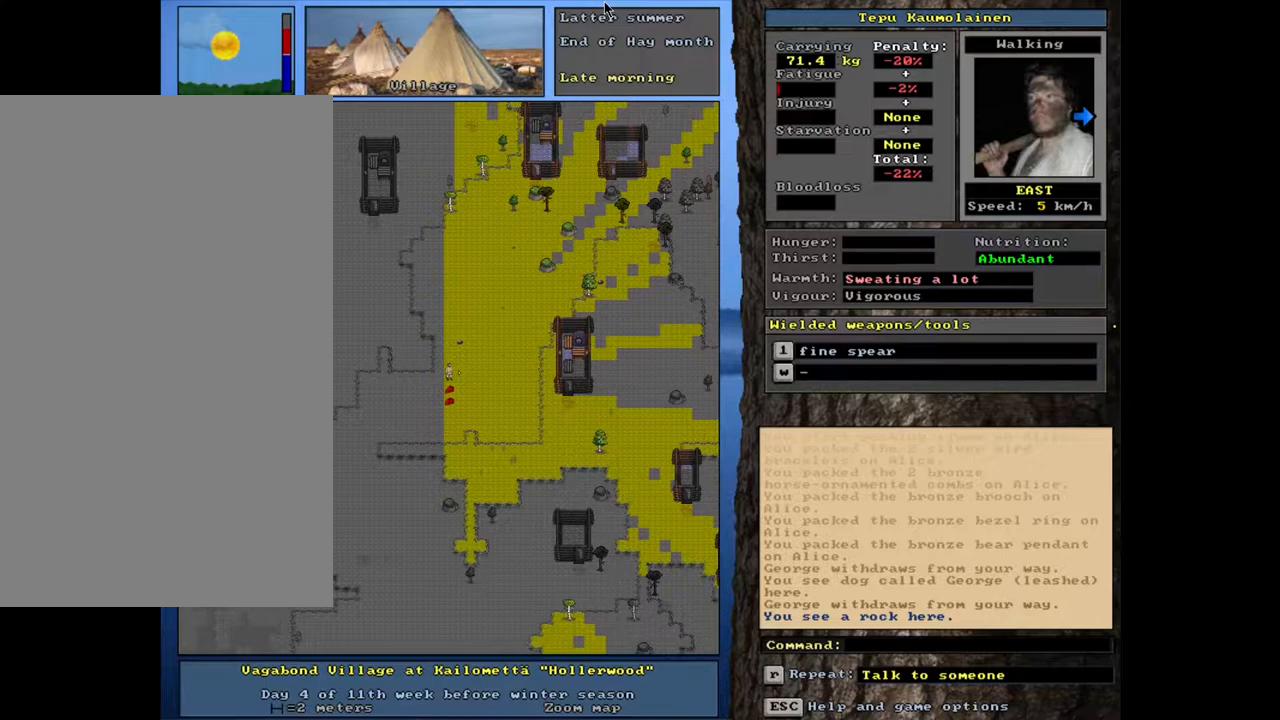
{"keys": [], "mouse": [], "events": [[83, "a", "up"]]}
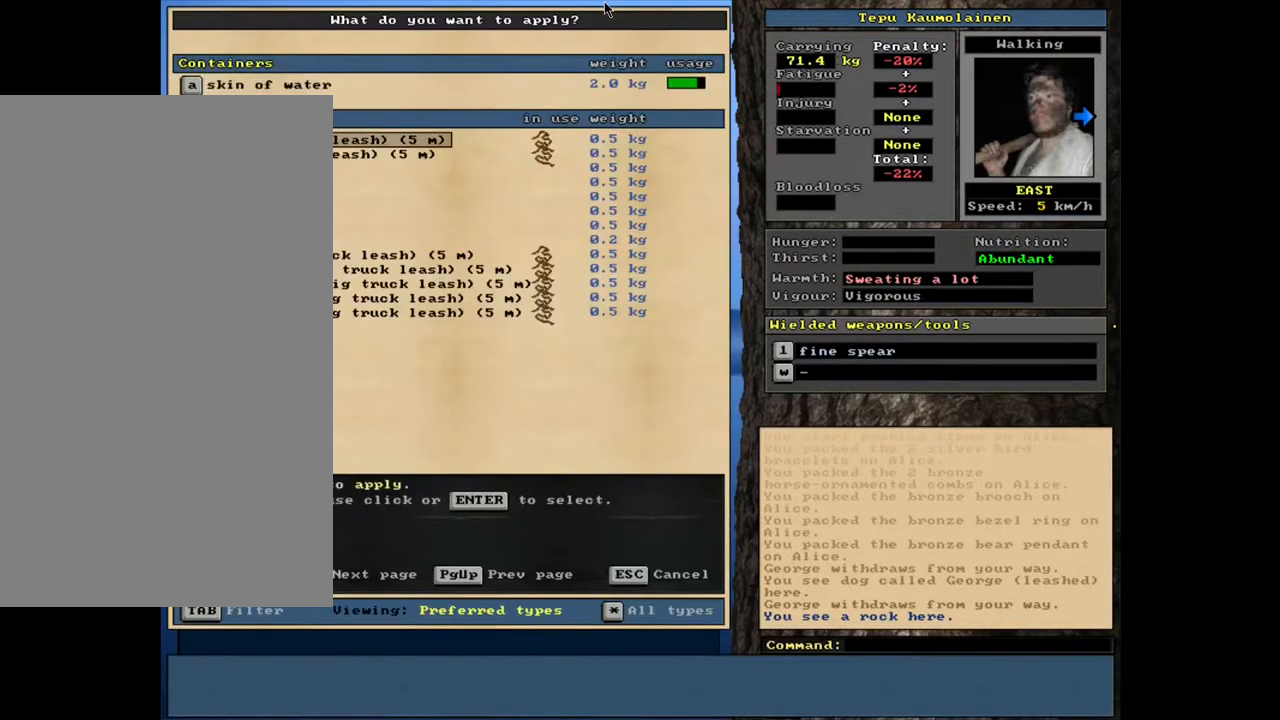
{"keys": [], "mouse": [], "events": []}
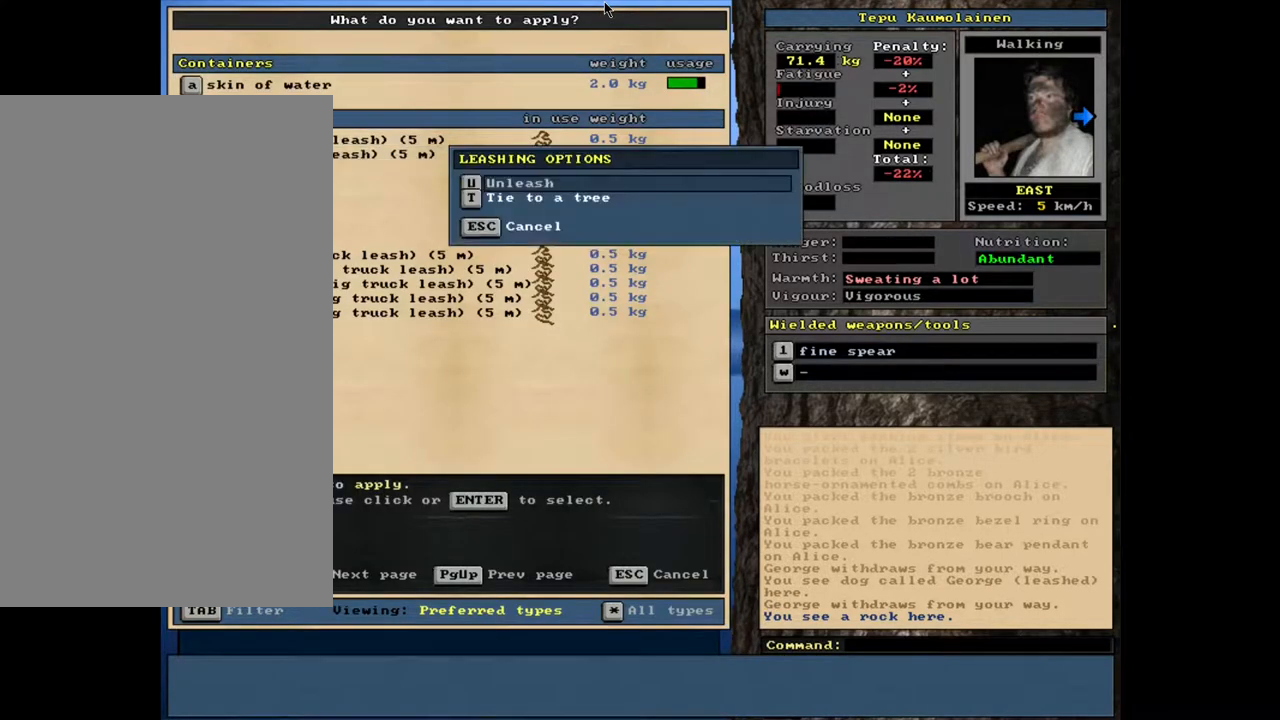
{"keys": [], "mouse": [], "events": [[150, "a", "down"], [233, "a", "up"]]}